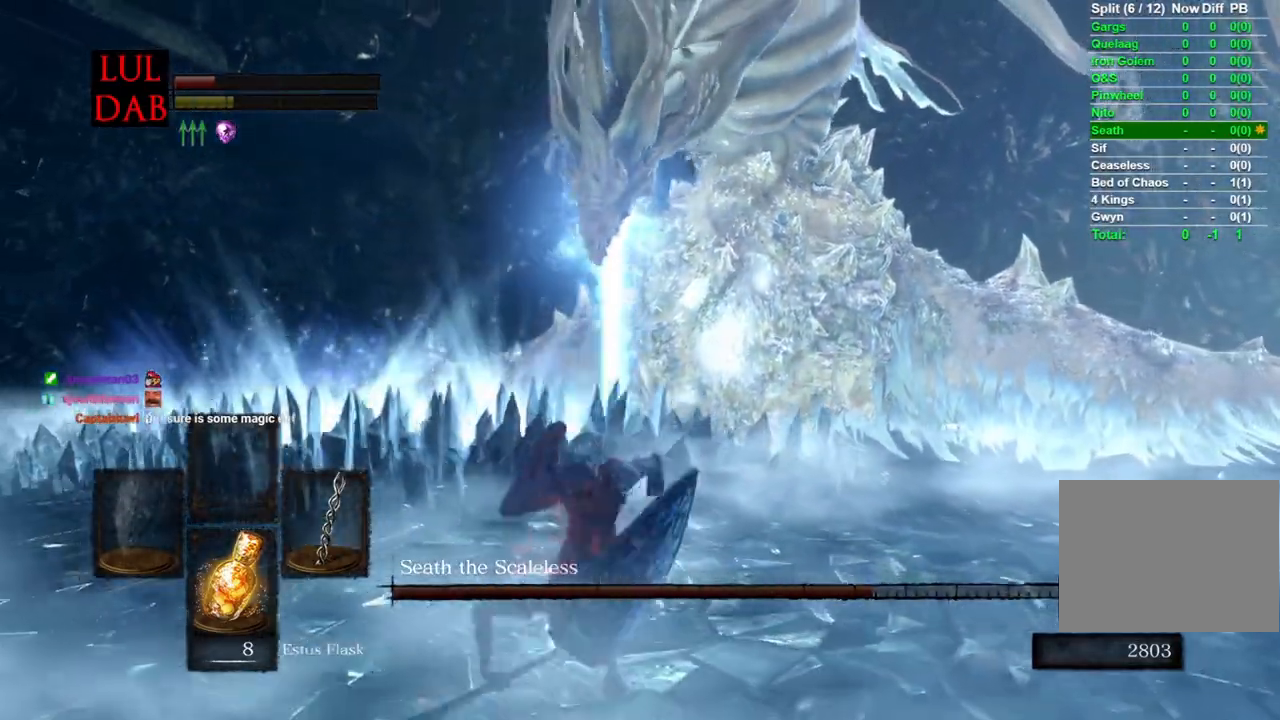
Gameplay with a controller (PlayStation layout); each line is a JSON object with the inputs held at the frame after it (dt_ms = milliseconds from this image to that frame). "events" lists button and stick changes between this image and that frame as [ms after this image, input, new state], when the widget could be followed in between.
{"dt_ms": 500, "buttons": [], "left_stick": "down", "right_stick": "center", "events": [[317, "right_stick", "down-right"], [450, "R1", "up"], [467, "right_stick", "center"]]}
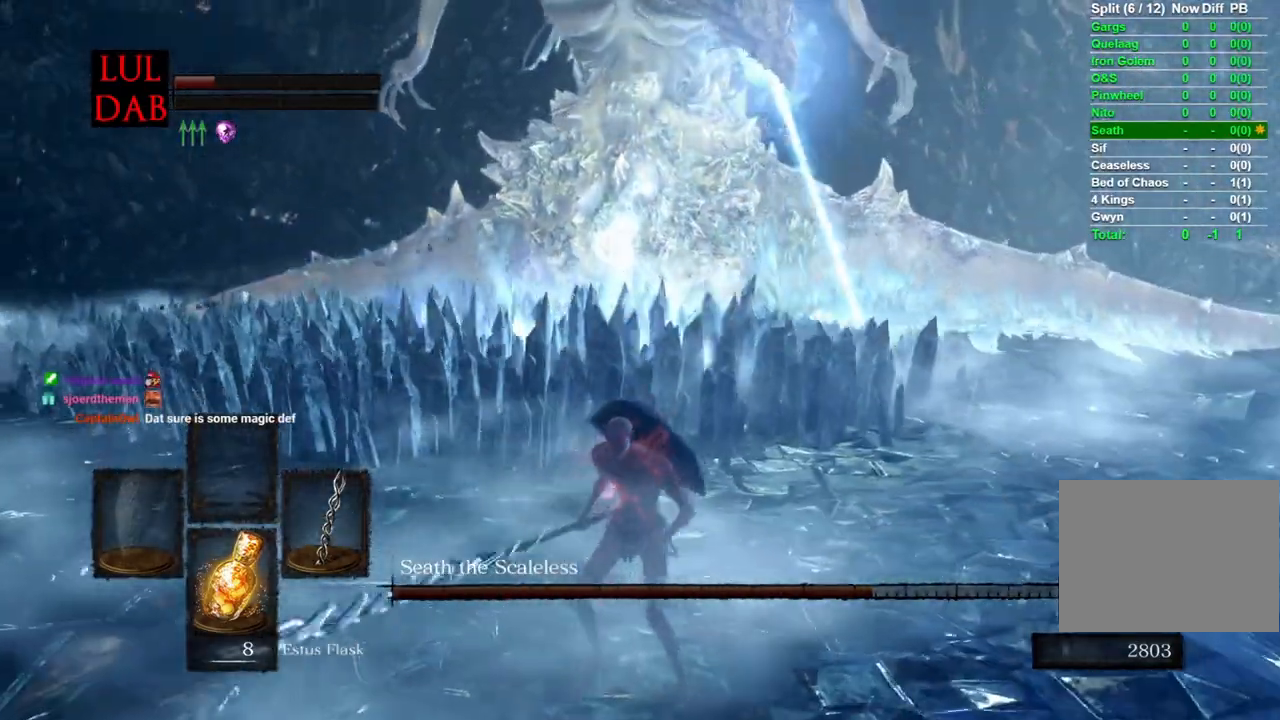
{"dt_ms": 500, "buttons": [], "left_stick": "down", "right_stick": "right", "events": [[167, "right_stick", "right"]]}
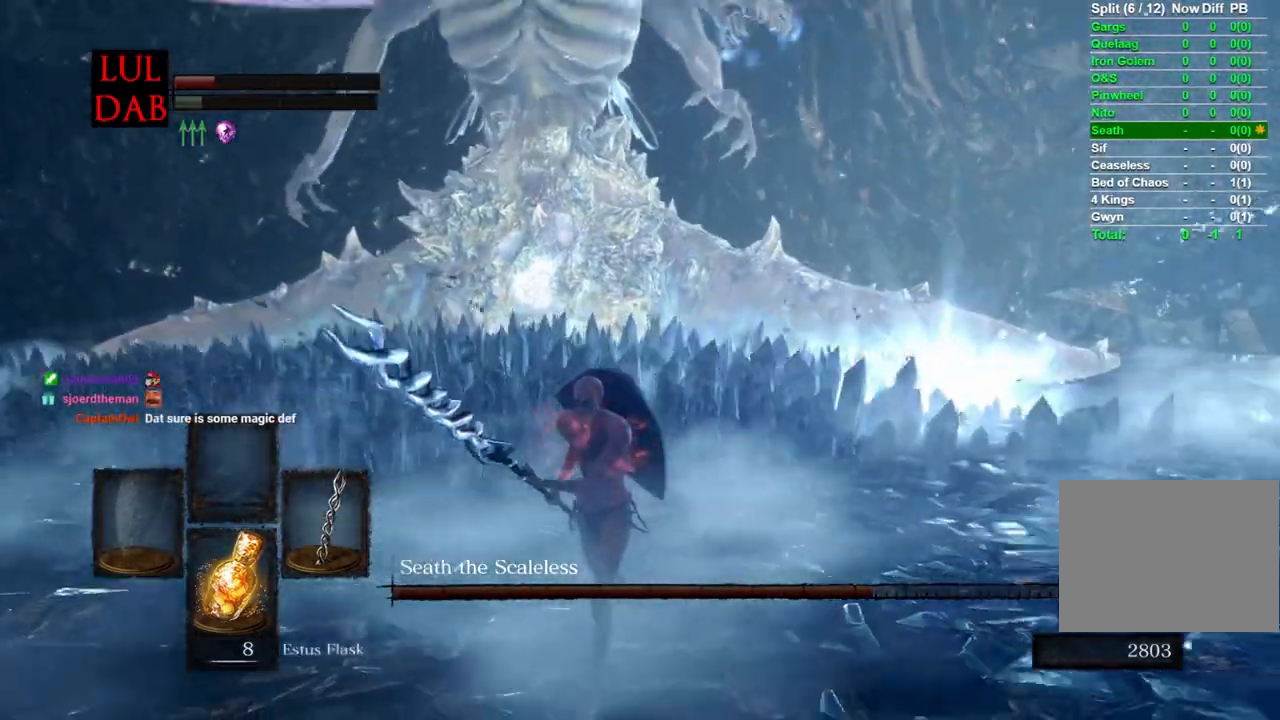
{"dt_ms": 500, "buttons": ["R1"], "left_stick": "down-left", "right_stick": "right", "events": [[67, "right_stick", "center"], [233, "right_stick", "right"], [250, "R1", "down"], [300, "R1", "up"], [433, "left_stick", "down-left"], [500, "R1", "down"]]}
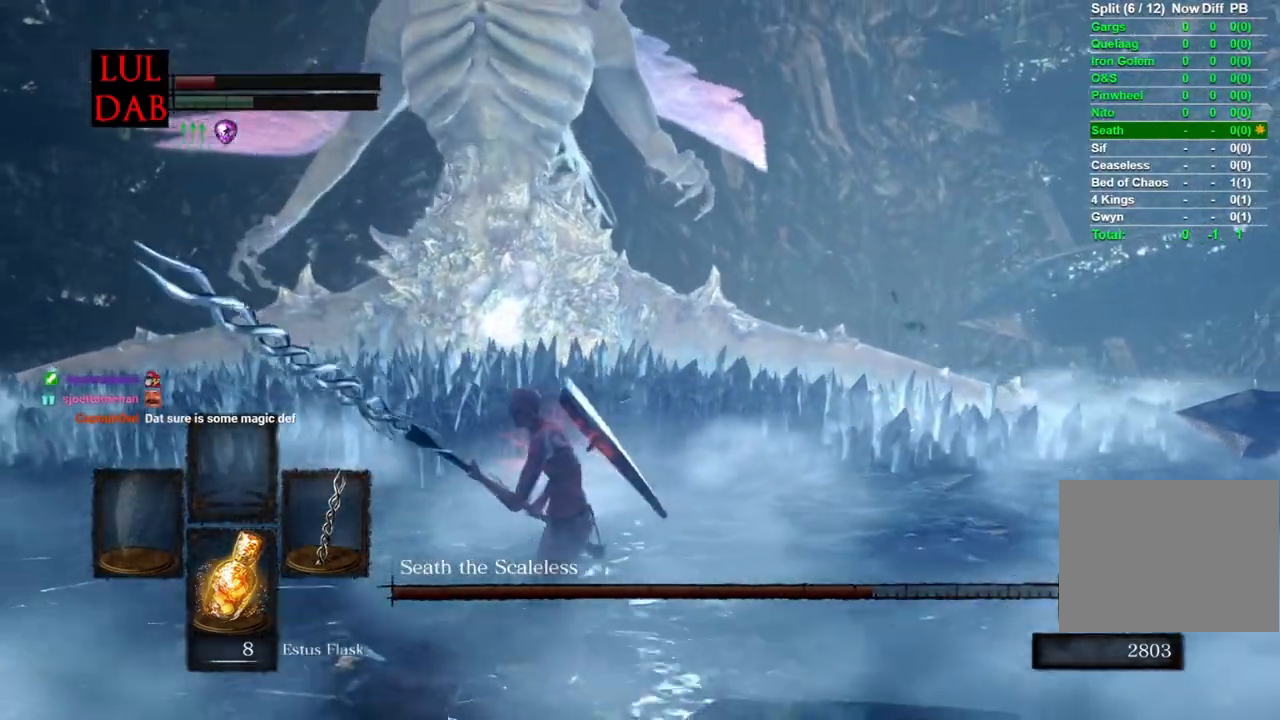
{"dt_ms": 500, "buttons": ["R1"], "left_stick": "left", "right_stick": "right", "events": [[217, "L1", "down"], [367, "L1", "up"], [383, "left_stick", "left"]]}
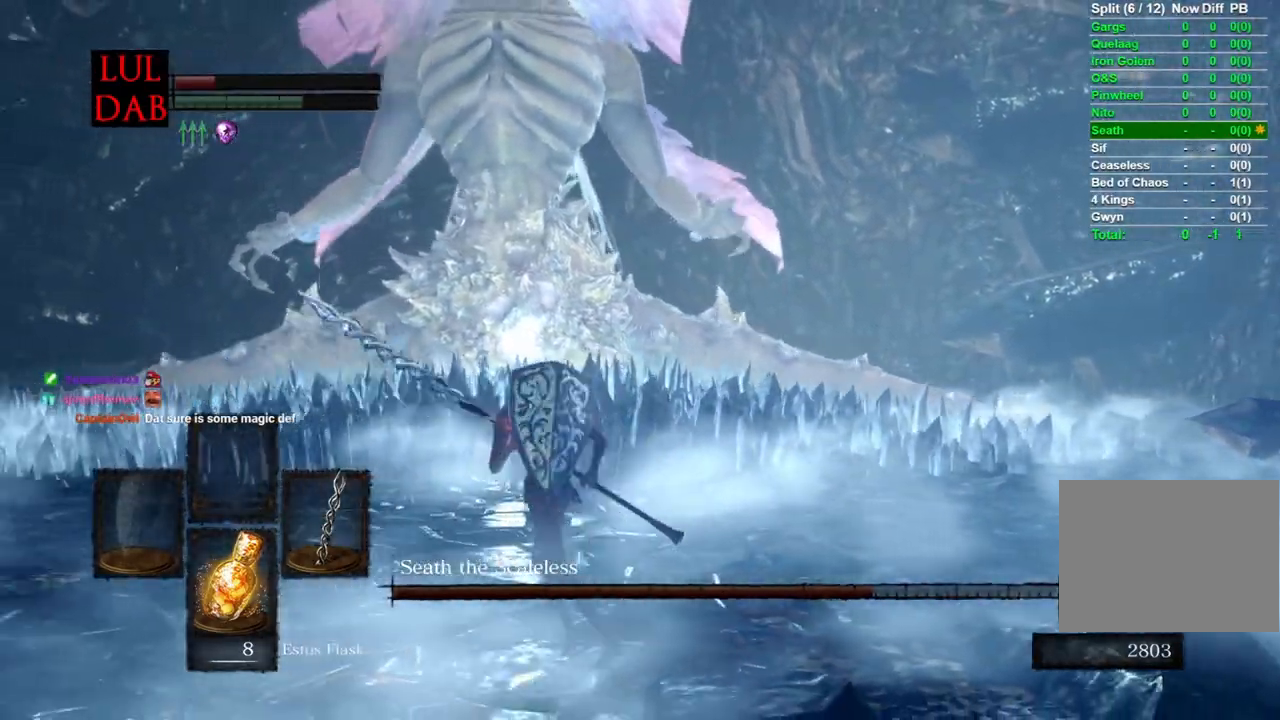
{"dt_ms": 500, "buttons": ["R1"], "left_stick": "left", "right_stick": "center", "events": [[83, "left_stick", "up-left"], [183, "left_stick", "up"], [400, "left_stick", "left"], [467, "right_stick", "center"]]}
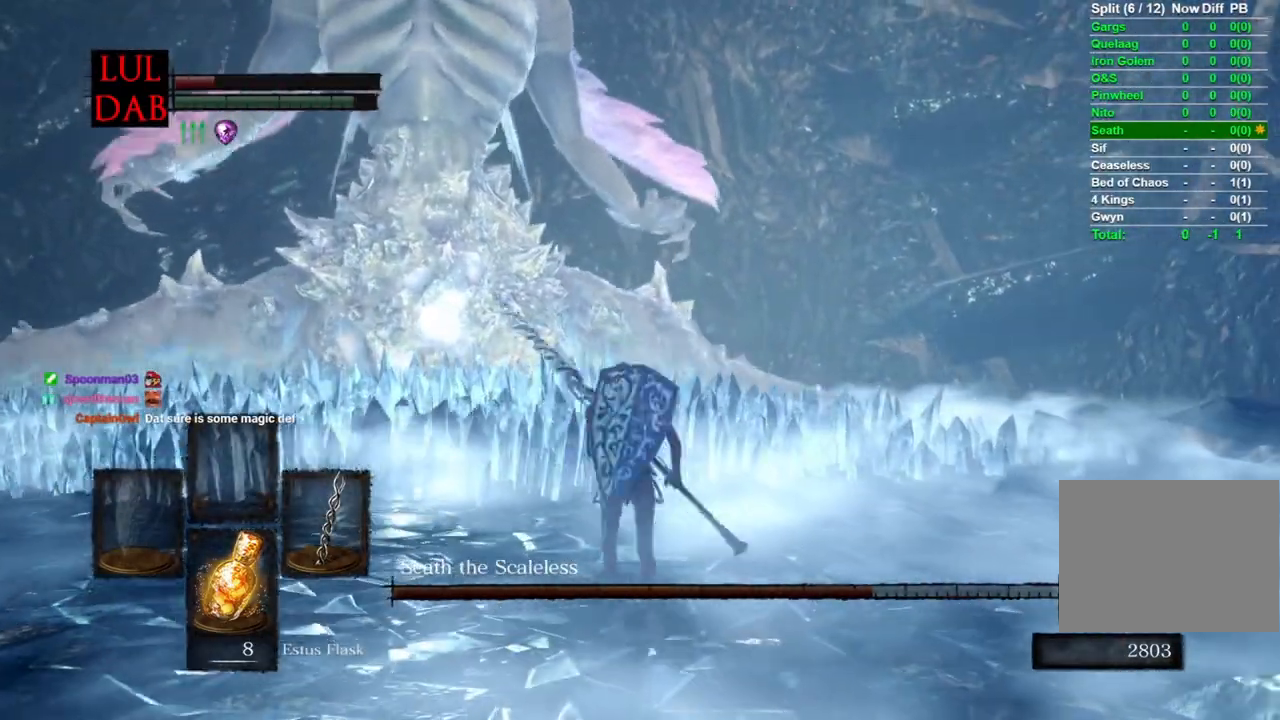
{"dt_ms": 500, "buttons": ["CIRCLE"], "left_stick": "down-left", "right_stick": "center", "events": [[33, "left_stick", "down-left"], [133, "right_stick", "right"], [183, "right_stick", "center"], [350, "CIRCLE", "down"], [450, "R1", "up"]]}
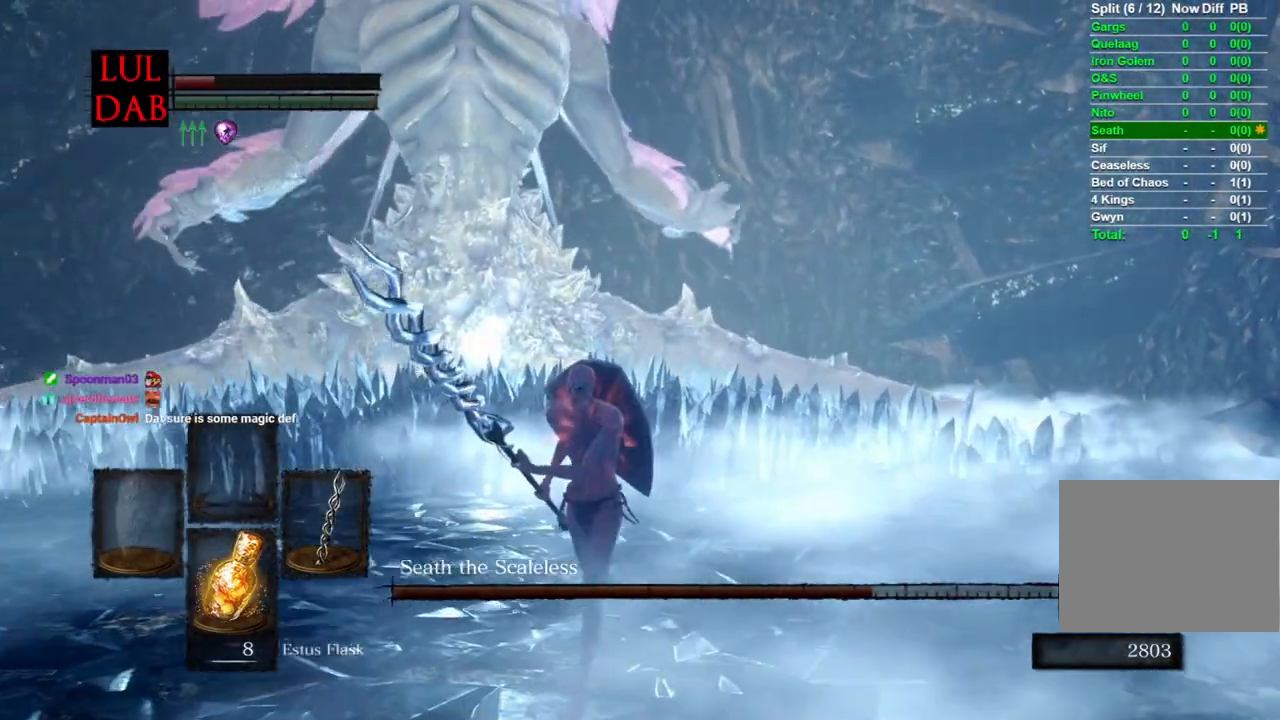
{"dt_ms": 1000, "buttons": ["CIRCLE"], "left_stick": "up-right", "right_stick": "center"}
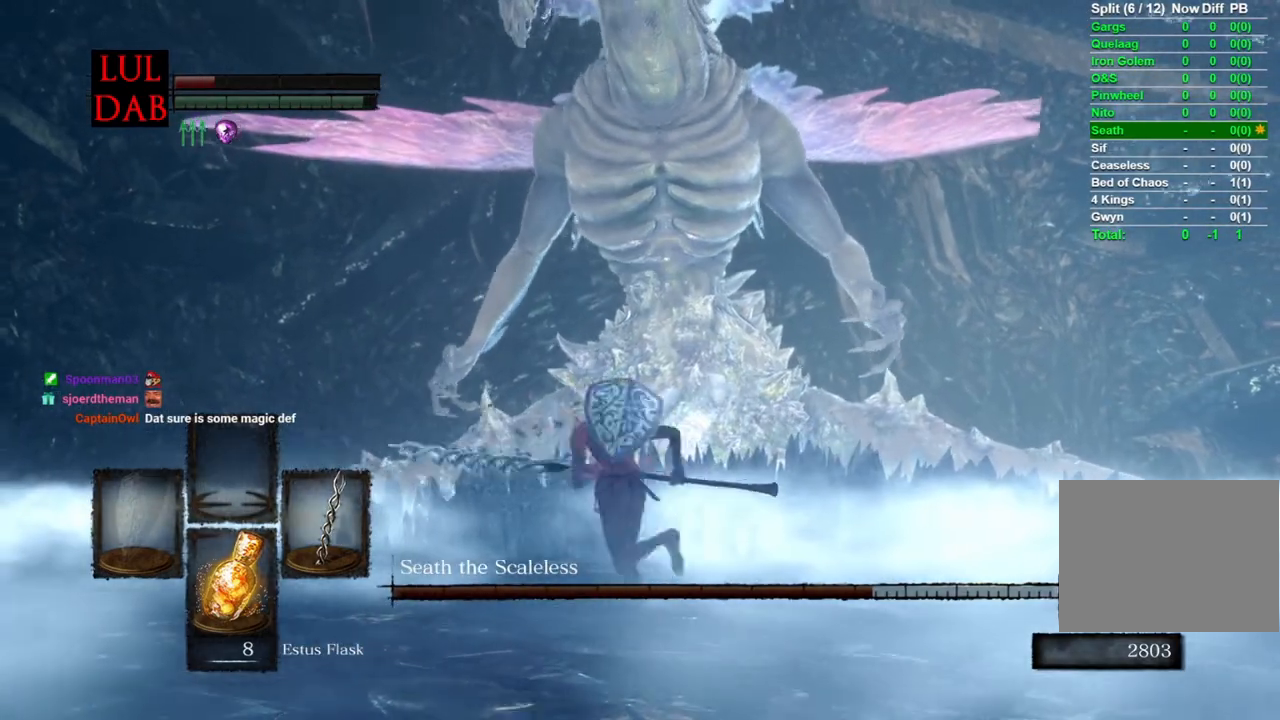
{"dt_ms": 500, "buttons": ["CIRCLE"], "left_stick": "up", "right_stick": "center", "events": [[500, "left_stick", "up"]]}
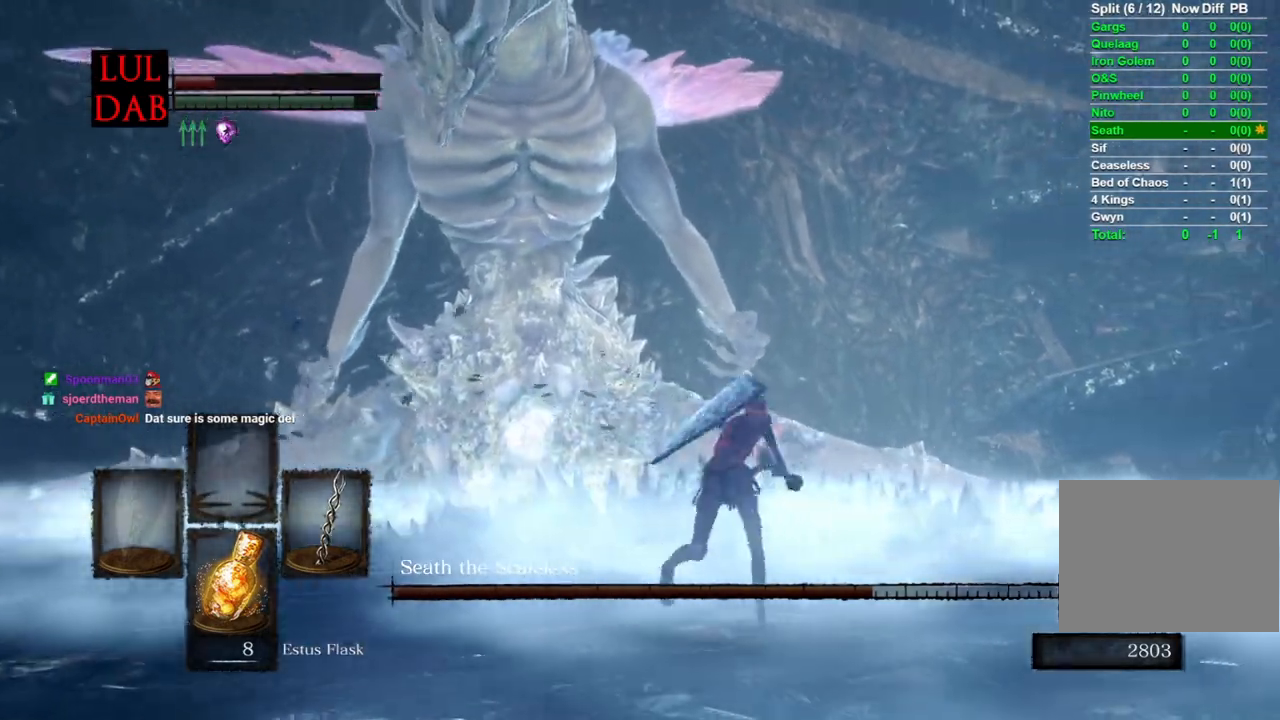
{"dt_ms": 500, "buttons": ["CIRCLE"], "left_stick": "up", "right_stick": "up", "events": [[383, "right_stick", "up"]]}
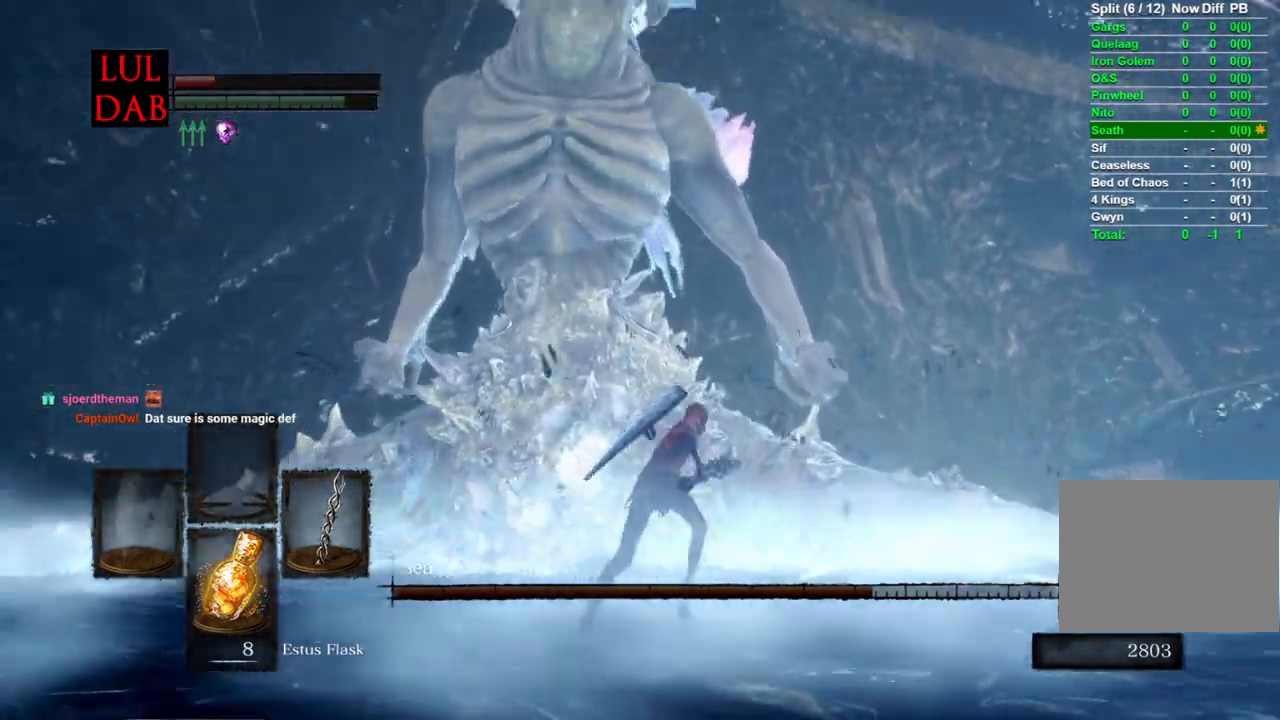
{"dt_ms": 500, "buttons": ["CIRCLE", "R1"], "left_stick": "up-right", "right_stick": "up-left"}
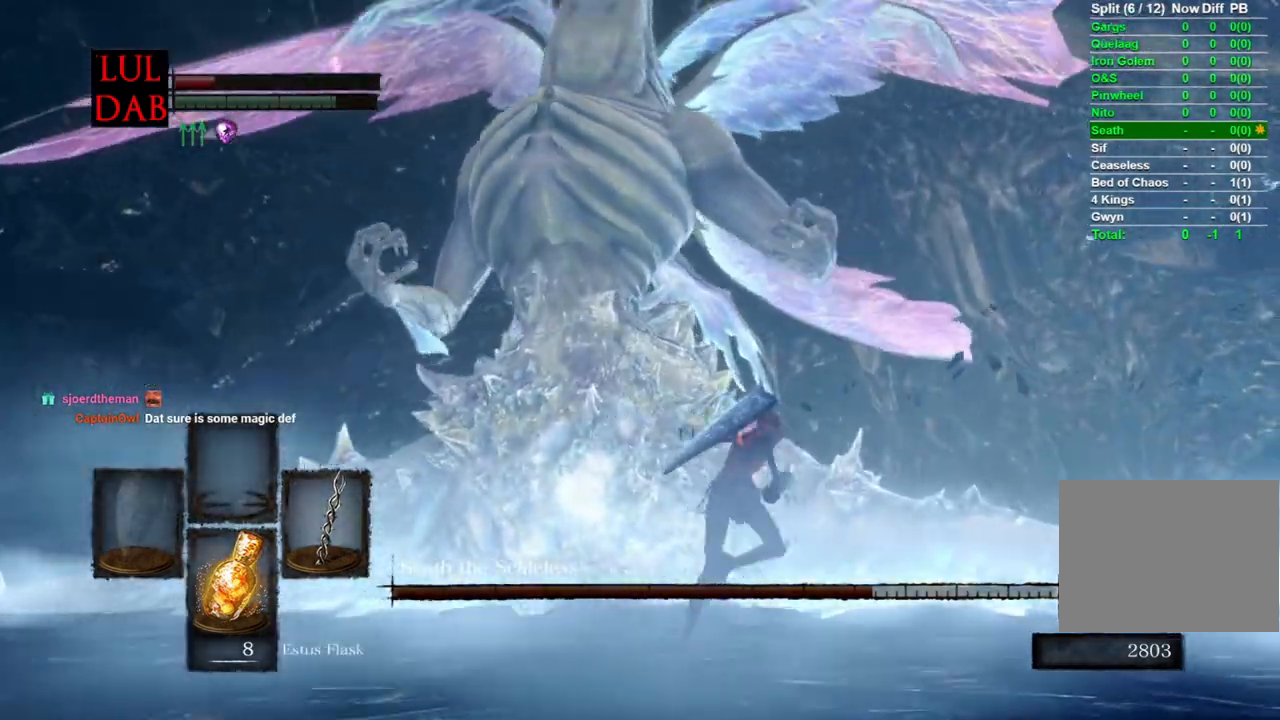
{"dt_ms": 500, "buttons": ["CIRCLE", "R1"], "left_stick": "up-right", "right_stick": "up-left", "events": [[33, "right_stick", "down-left"], [200, "right_stick", "center"], [233, "R1", "up"], [283, "R1", "down"], [383, "right_stick", "up-left"]]}
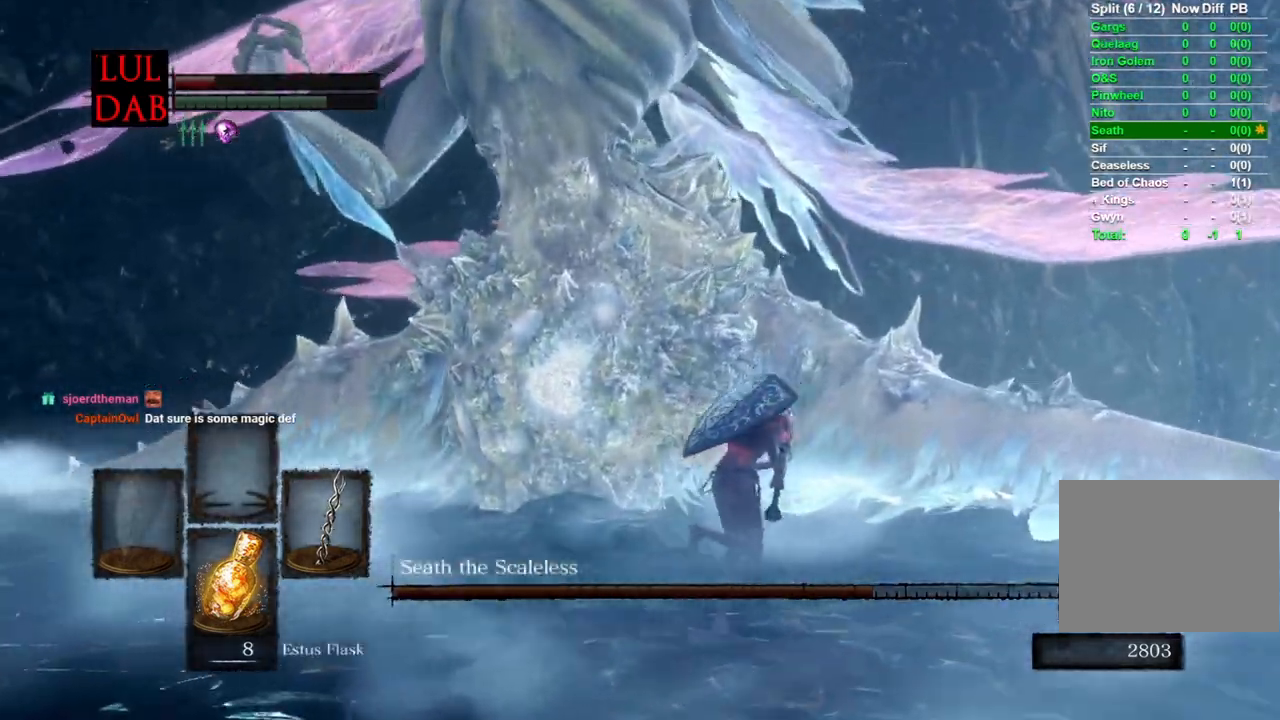
{"dt_ms": 500, "buttons": ["CIRCLE"], "left_stick": "up-right", "right_stick": "center", "events": [[33, "R1", "up"], [33, "right_stick", "down"], [183, "right_stick", "center"]]}
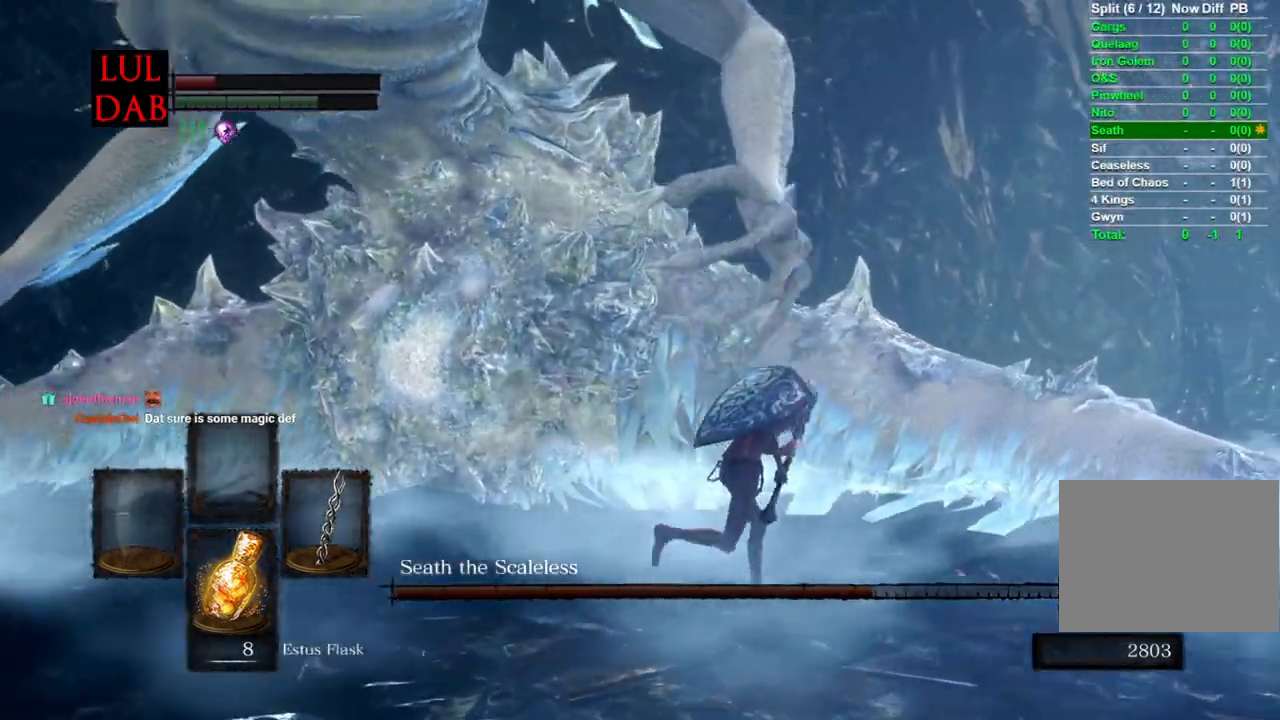
{"dt_ms": 500, "buttons": ["R1"], "left_stick": "up-right", "right_stick": "left"}
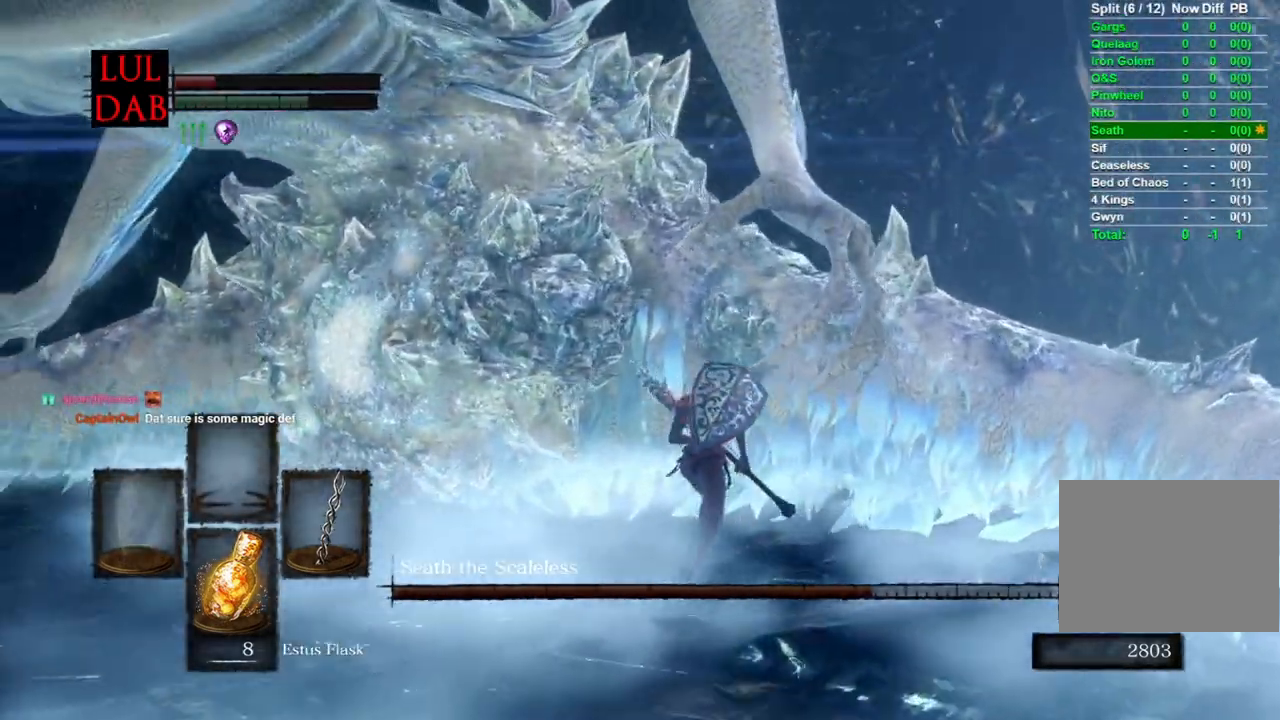
{"dt_ms": 500, "buttons": ["R1"], "left_stick": "up-right", "right_stick": "center", "events": [[250, "right_stick", "center"], [333, "right_stick", "left"], [450, "right_stick", "center"]]}
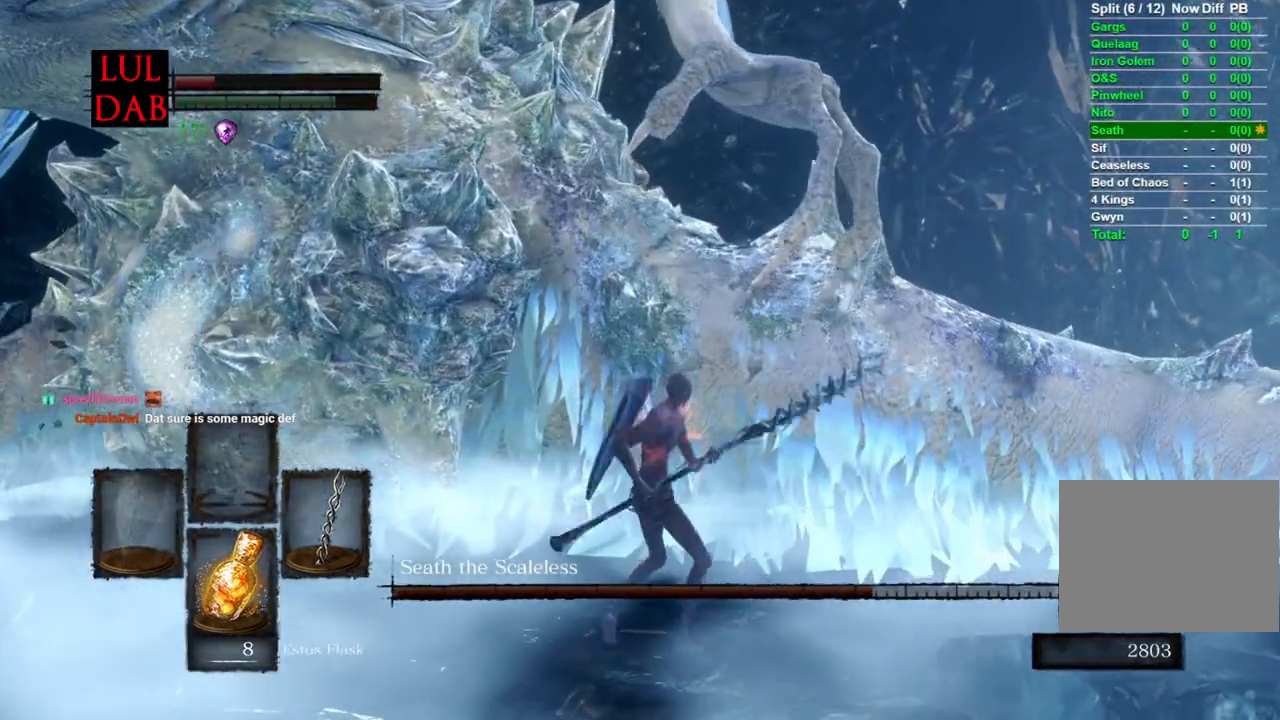
{"dt_ms": 500, "buttons": ["R1"], "left_stick": "up-right", "right_stick": "center", "events": []}
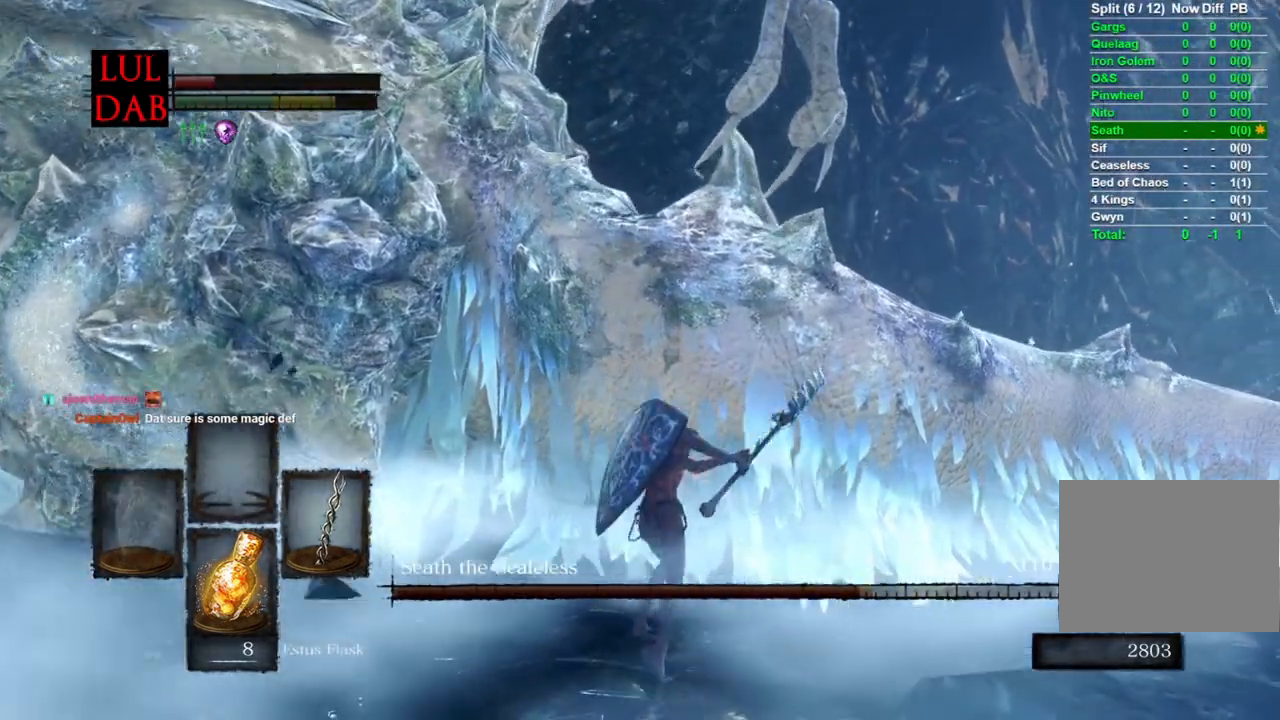
{"dt_ms": 500, "buttons": ["R1"], "left_stick": "up", "right_stick": "down", "events": [[250, "left_stick", "up"], [250, "right_stick", "down"], [383, "R1", "up"], [500, "R1", "down"]]}
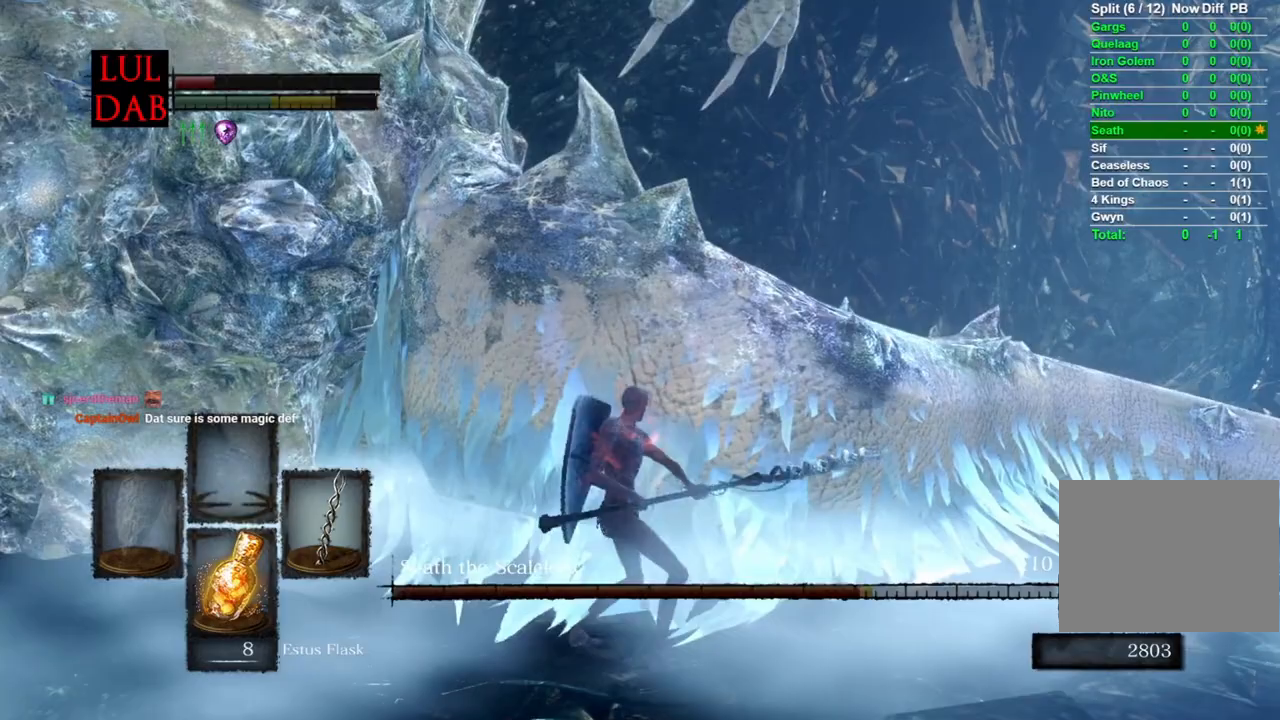
{"dt_ms": 500, "buttons": [], "left_stick": "down-right", "right_stick": "down", "events": [[350, "left_stick", "down-right"], [433, "R1", "up"]]}
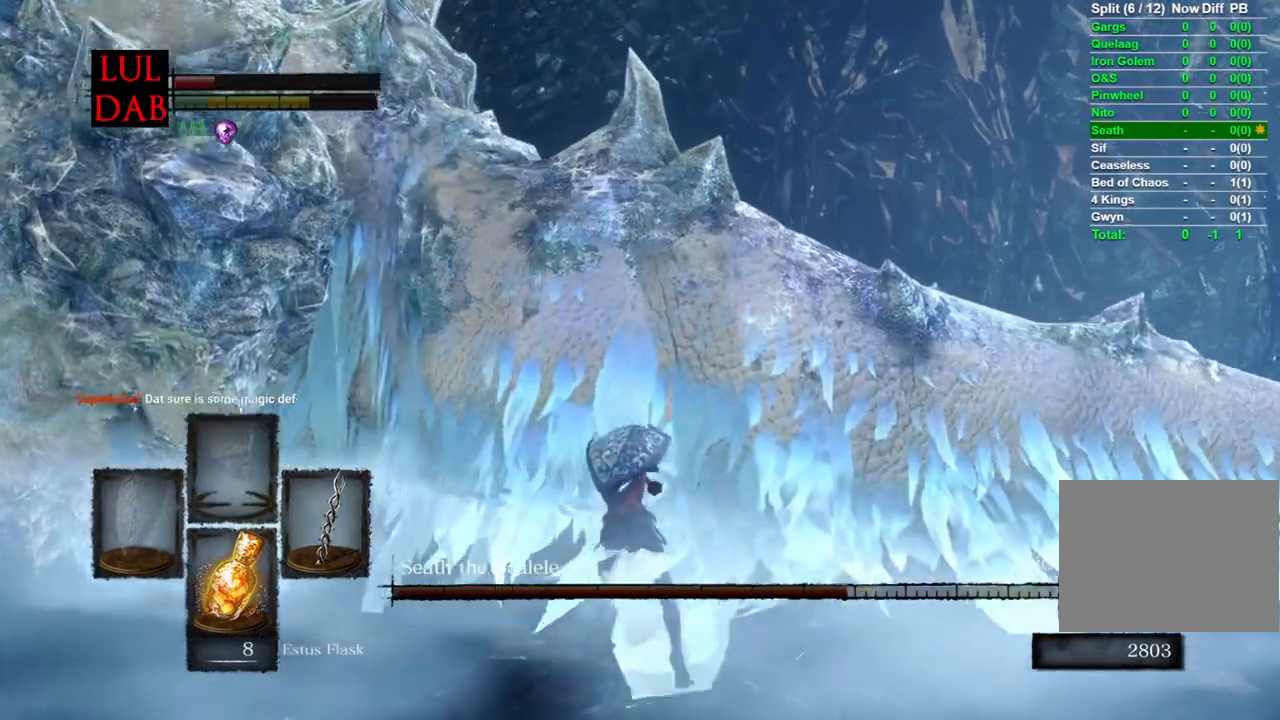
{"dt_ms": 500, "buttons": [], "left_stick": "down", "right_stick": "center", "events": [[83, "left_stick", "down"], [233, "R1", "down"], [283, "R1", "up"], [317, "right_stick", "center"]]}
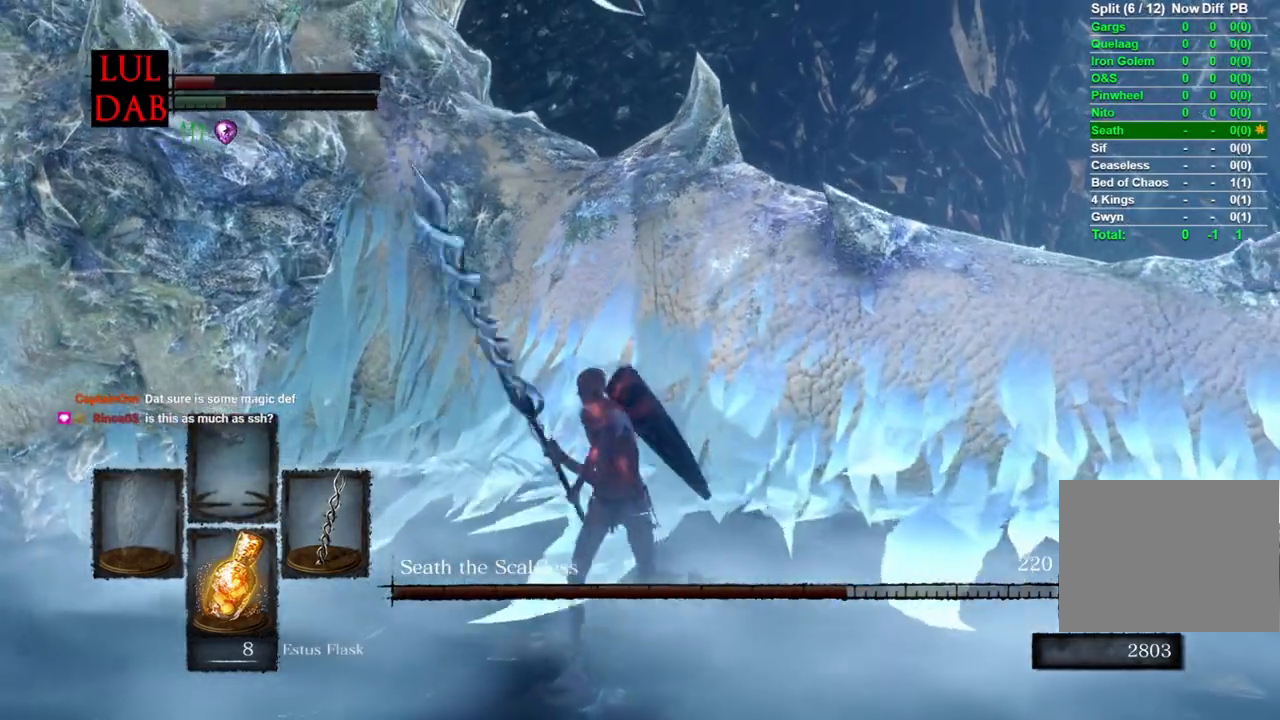
{"dt_ms": 1000, "buttons": ["CIRCLE"], "left_stick": "down", "right_stick": "center"}
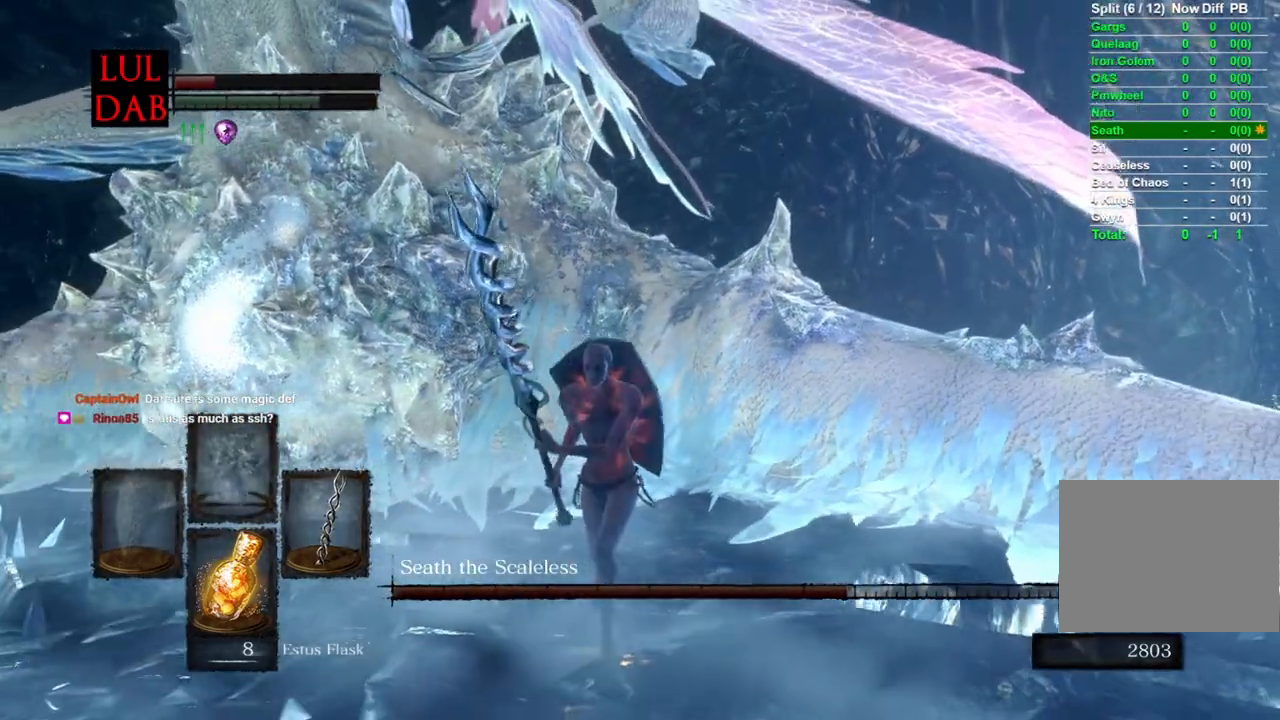
{"dt_ms": 500, "buttons": ["R1"], "left_stick": "down", "right_stick": "center", "events": [[367, "CIRCLE", "up"], [467, "R1", "down"]]}
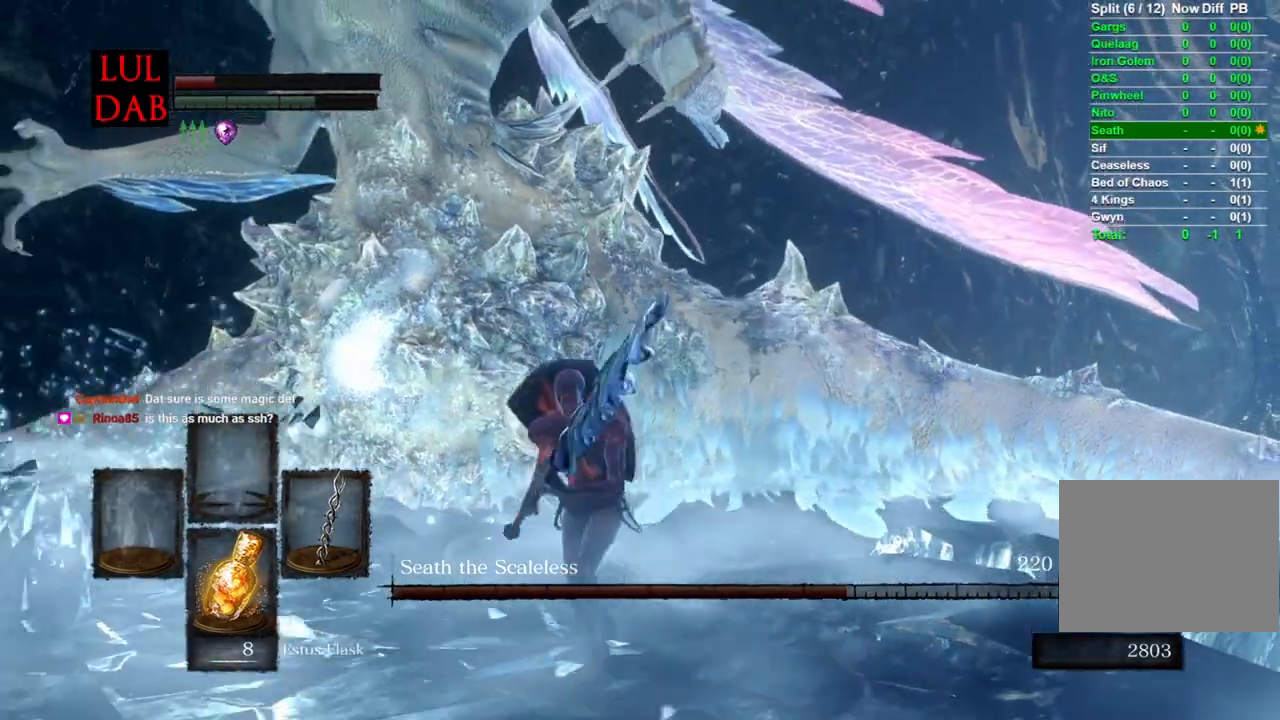
{"dt_ms": 500, "buttons": ["CIRCLE"], "left_stick": "down", "right_stick": "center", "events": [[117, "R1", "up"], [267, "R1", "down"], [400, "CIRCLE", "down"], [483, "R1", "up"]]}
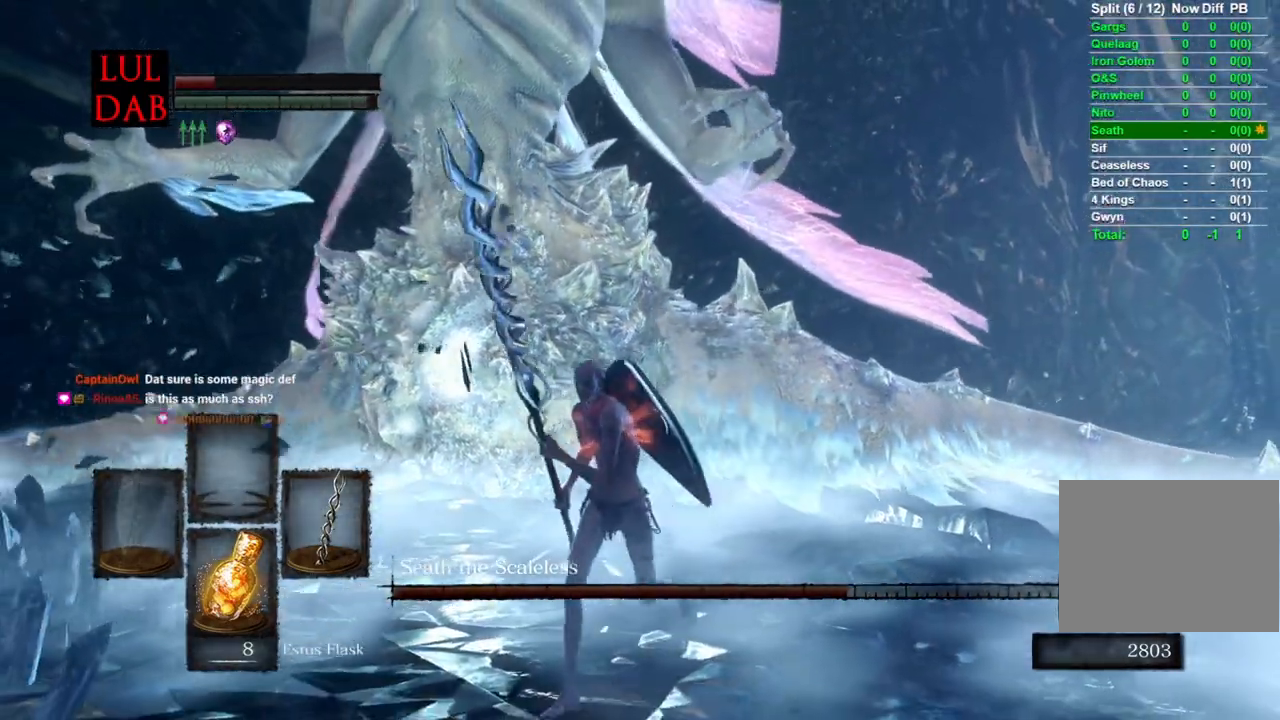
{"dt_ms": 500, "buttons": ["CIRCLE"], "left_stick": "down", "right_stick": "center"}
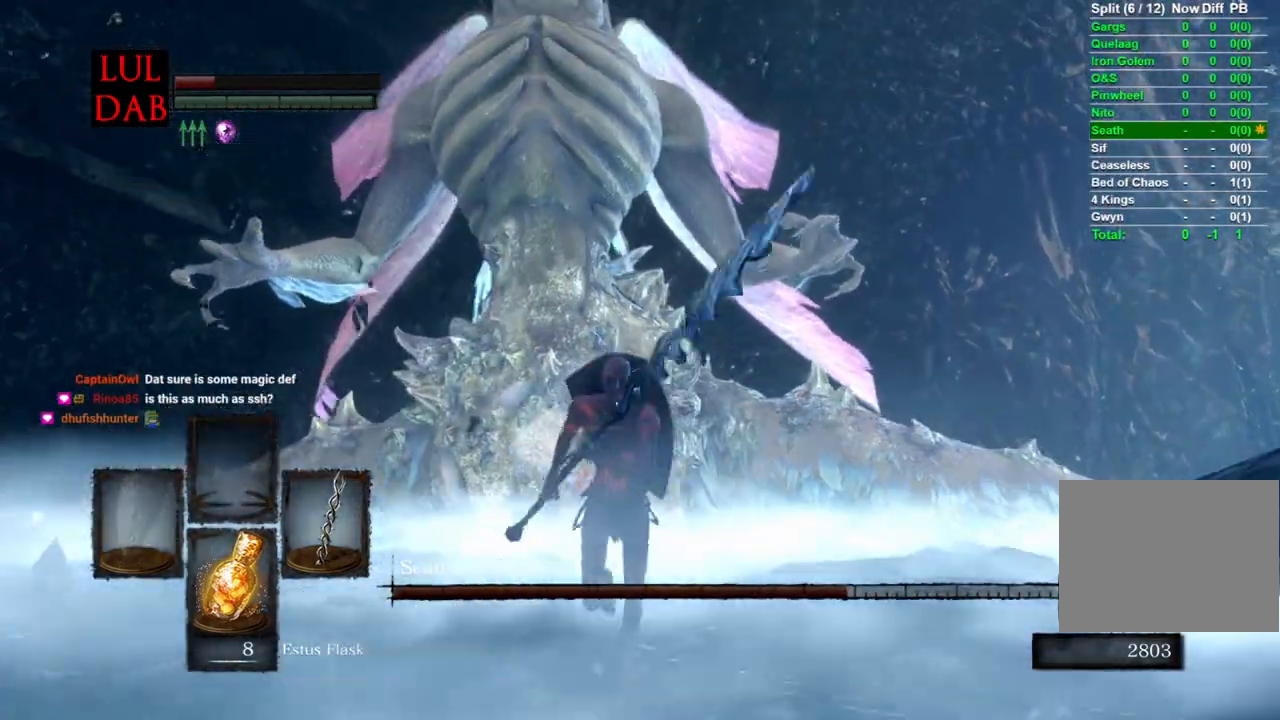
{"dt_ms": 500, "buttons": ["CIRCLE"], "left_stick": "left", "right_stick": "right", "events": [[133, "left_stick", "down-left"], [233, "left_stick", "left"], [467, "right_stick", "right"]]}
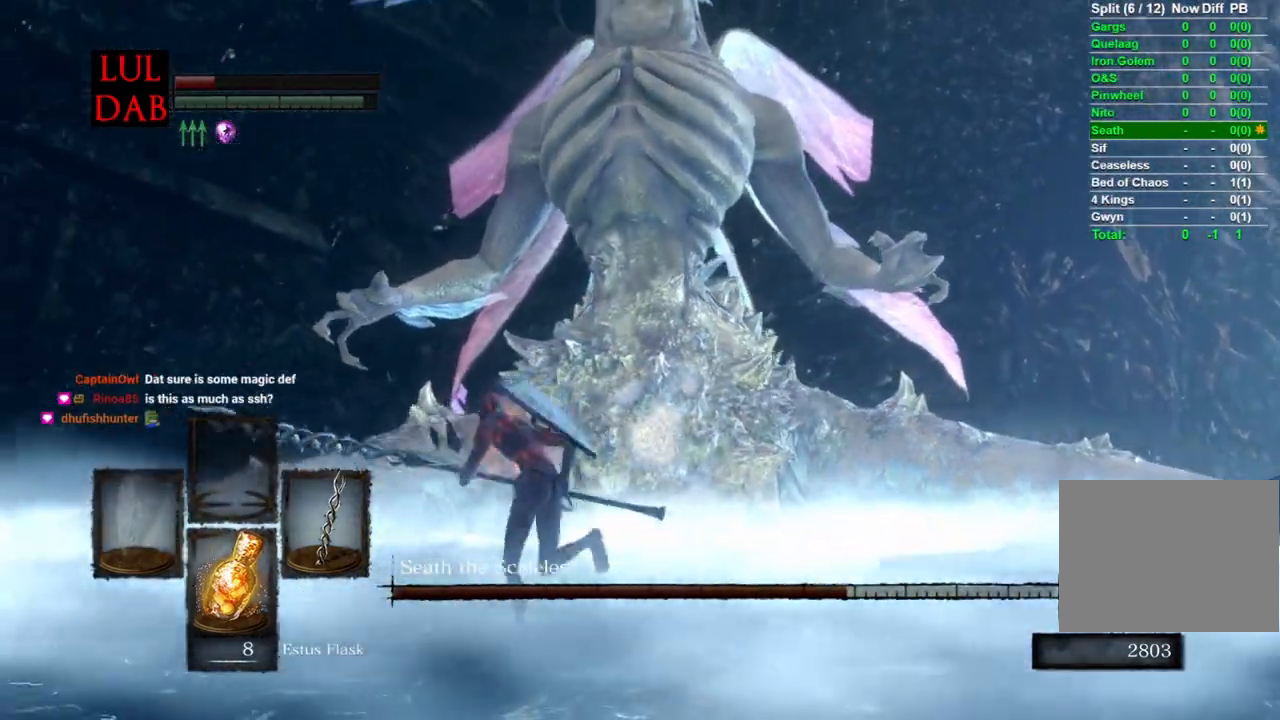
{"dt_ms": 500, "buttons": ["CIRCLE"], "left_stick": "up-left", "right_stick": "center", "events": [[17, "left_stick", "up-left"], [50, "right_stick", "center"], [283, "right_stick", "right"], [367, "right_stick", "center"]]}
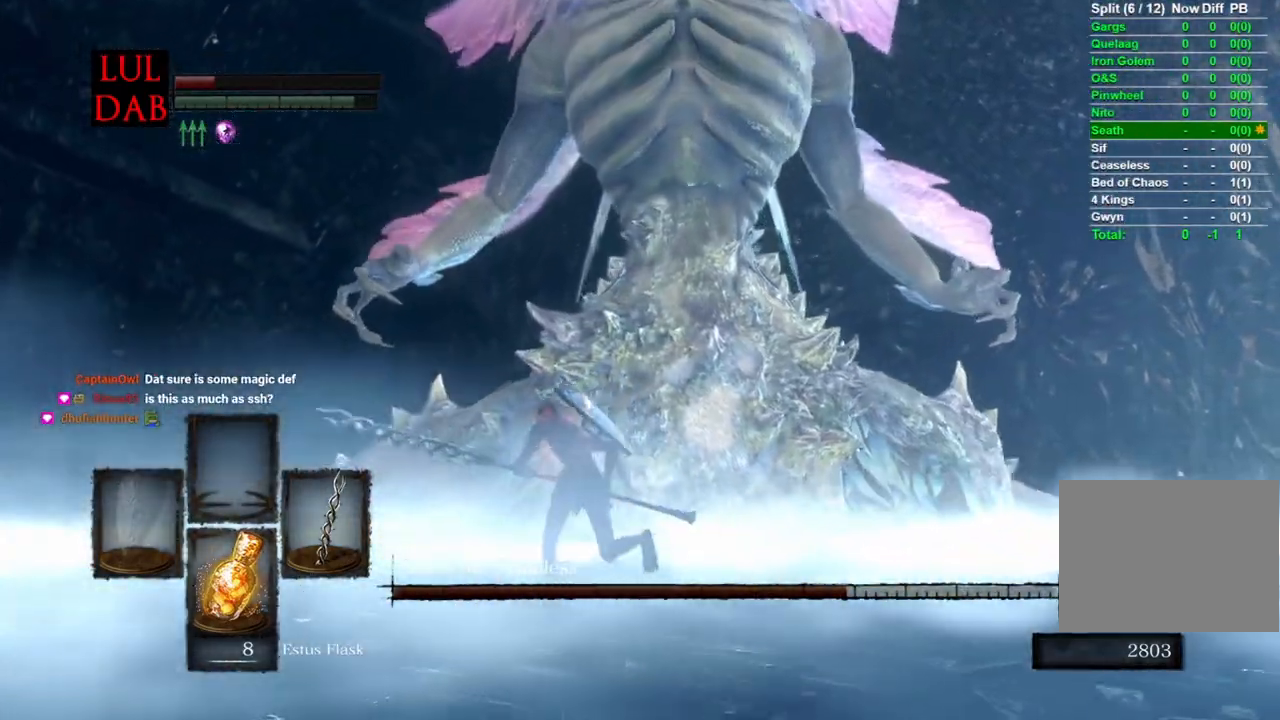
{"dt_ms": 500, "buttons": ["CIRCLE"], "left_stick": "up-right", "right_stick": "down-right", "events": [[17, "right_stick", "right"], [150, "right_stick", "center"], [200, "left_stick", "up"], [383, "left_stick", "up-right"], [500, "right_stick", "down-right"]]}
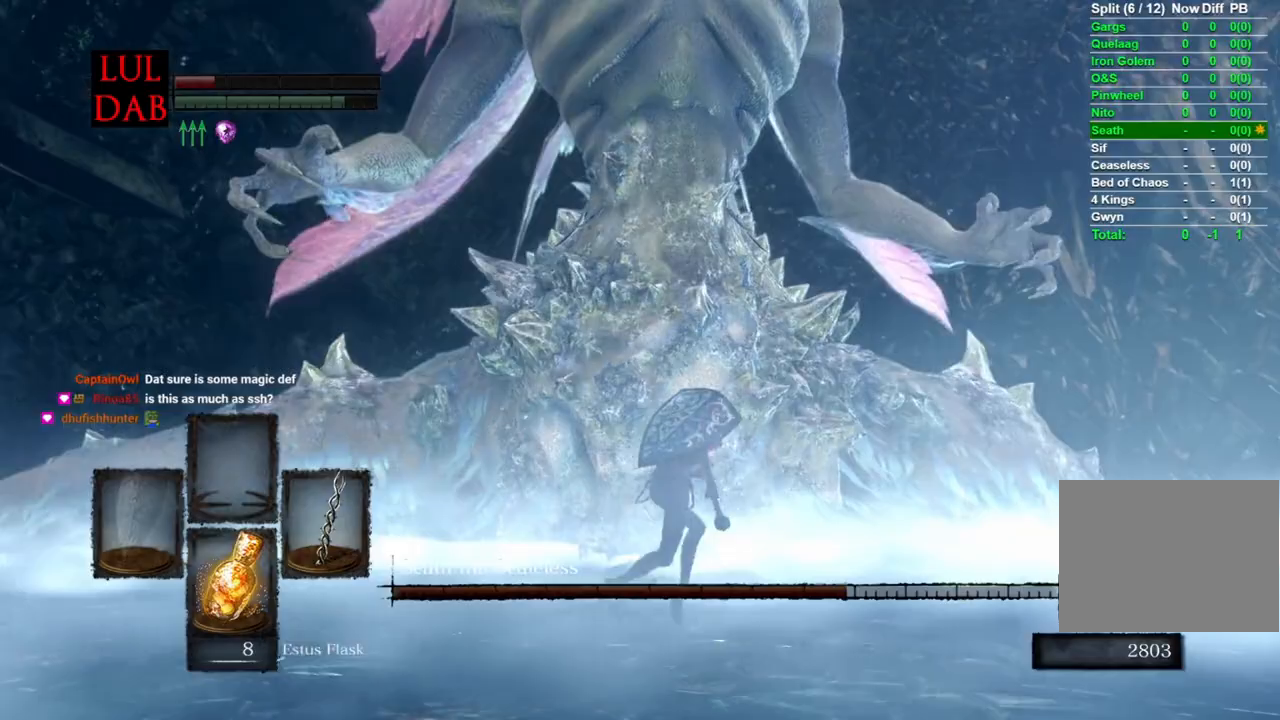
{"dt_ms": 500, "buttons": ["CIRCLE"], "left_stick": "down-right", "right_stick": "center", "events": [[17, "left_stick", "right"], [150, "left_stick", "down-right"], [317, "right_stick", "center"]]}
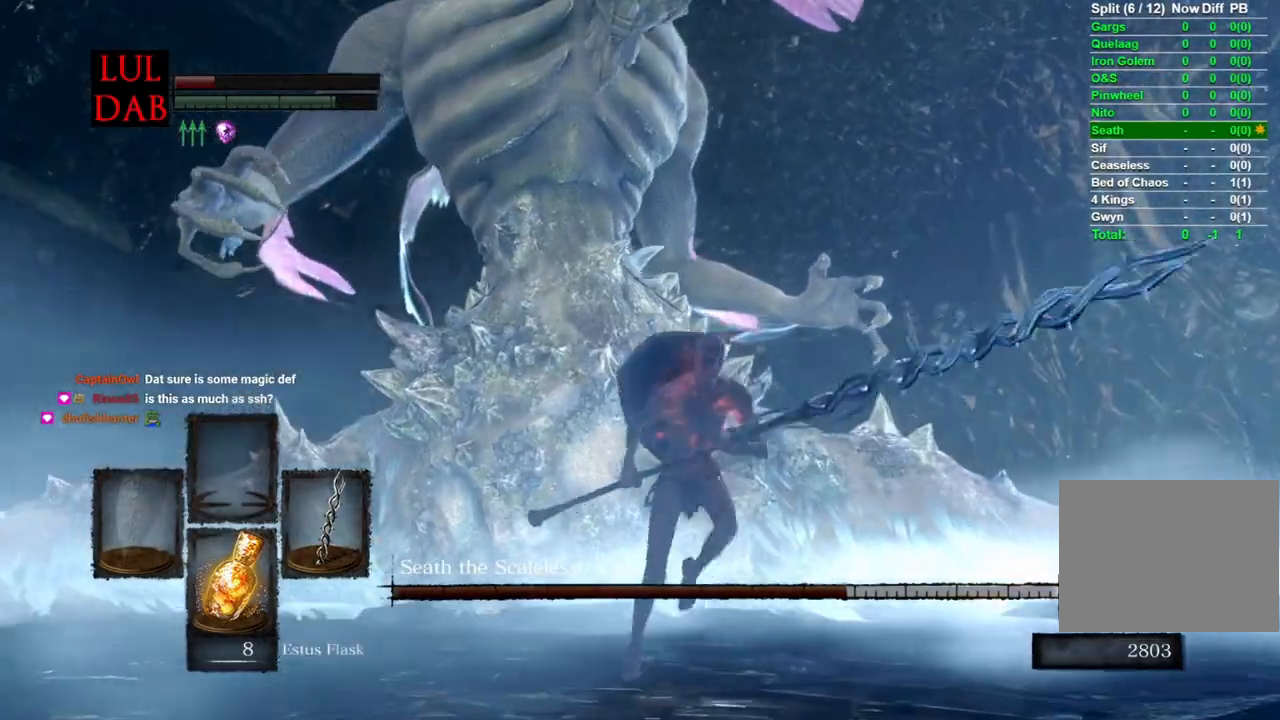
{"dt_ms": 500, "buttons": [], "left_stick": "left", "right_stick": "down"}
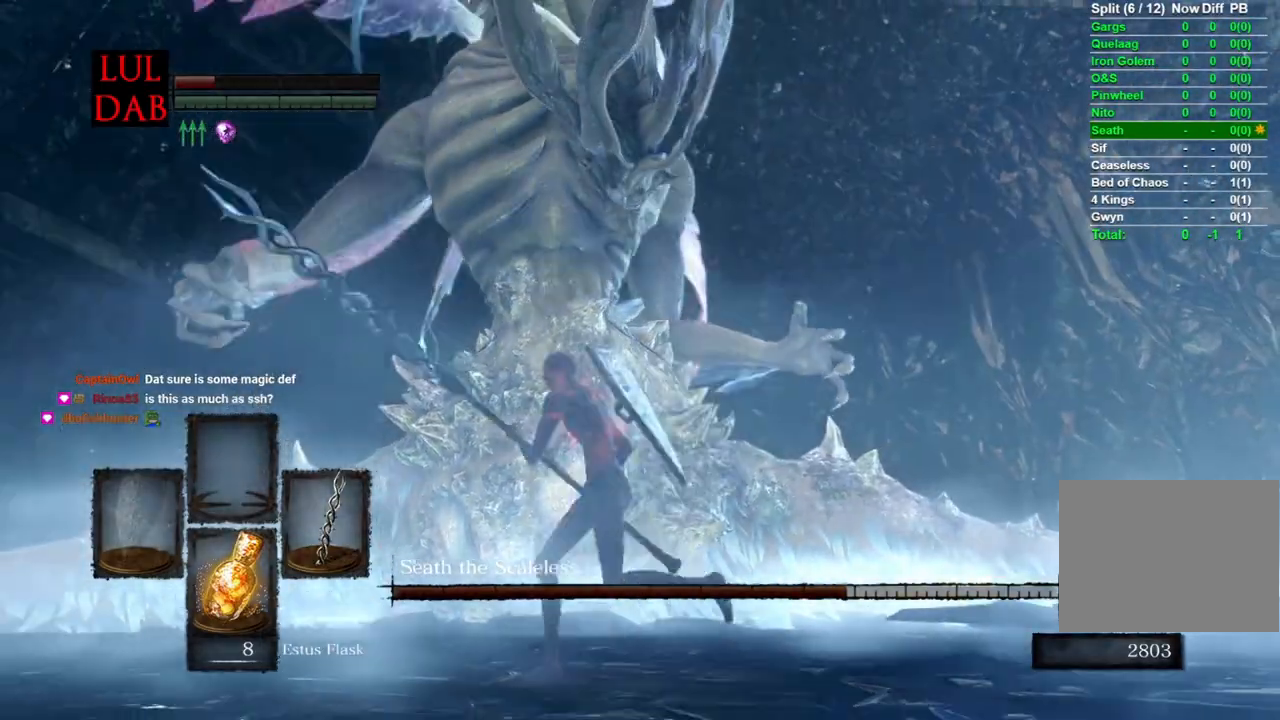
{"dt_ms": 500, "buttons": ["L1", "R1"], "left_stick": "up-left", "right_stick": "center"}
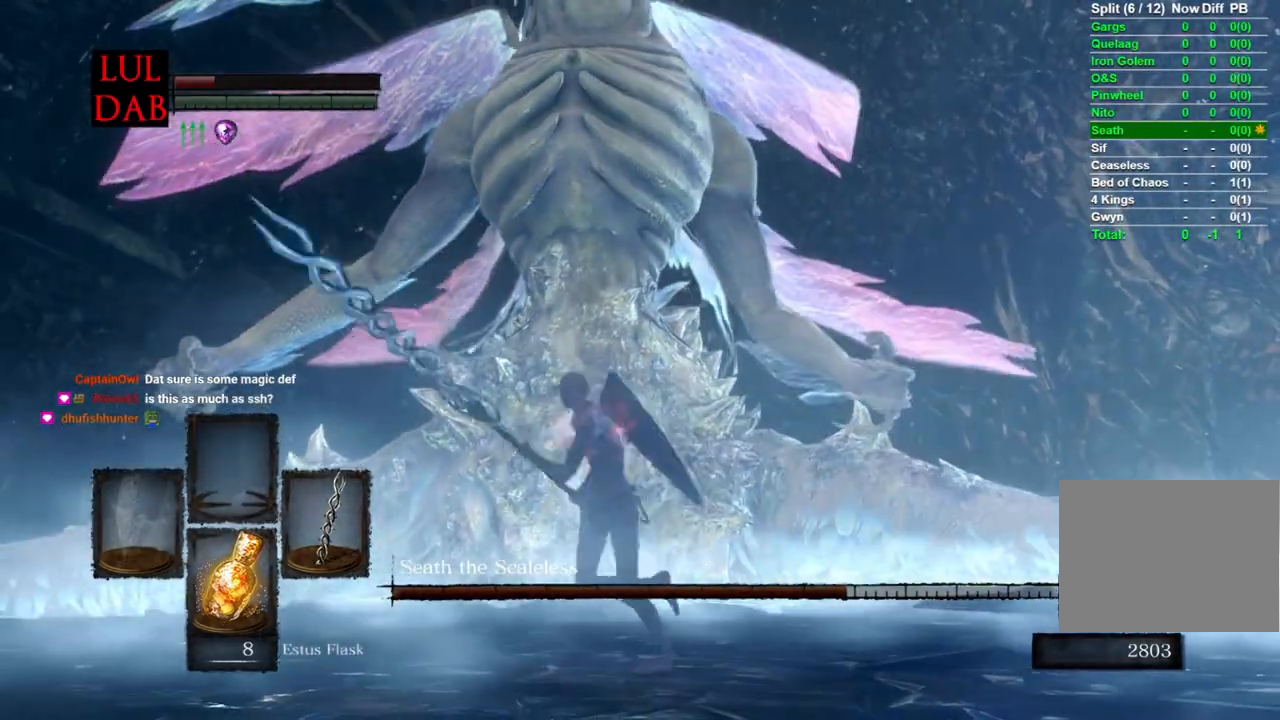
{"dt_ms": 500, "buttons": ["CIRCLE", "R1"], "left_stick": "up-right", "right_stick": "left", "events": [[33, "left_stick", "up"], [50, "right_stick", "down"], [133, "L1", "up"], [167, "right_stick", "center"], [300, "left_stick", "up-right"], [350, "CIRCLE", "down"], [433, "right_stick", "left"]]}